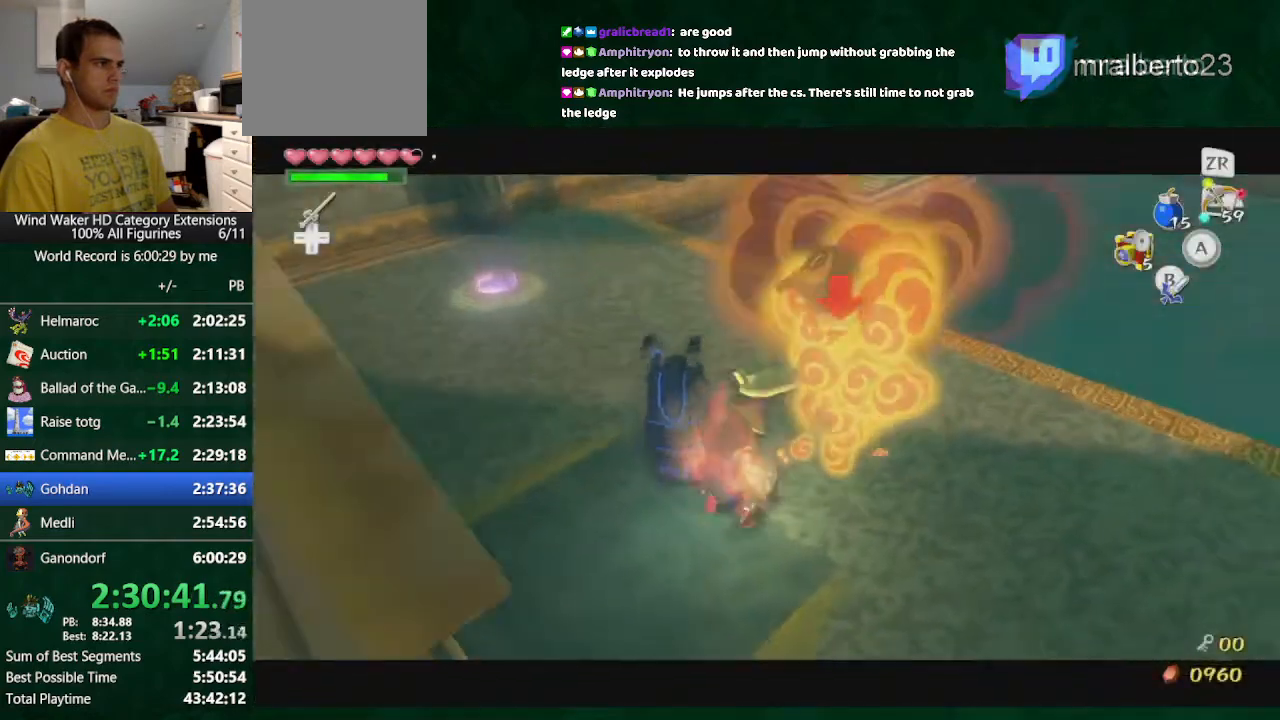
Gameplay with a controller (Nintendo layout); each line is a JSON object with the inputs held at the frame after it. "button_events" lists button changes between this image and that frame as [ms after this image, input, new state], when the widget could be followed in between (sticks are given only as held states). Not read: L3 R3 TOUCHPAD.
{"buttons": ["L2", "R1"], "left_stick": "center", "right_stick": "center", "button_events": [[67, "R1", "down"]]}
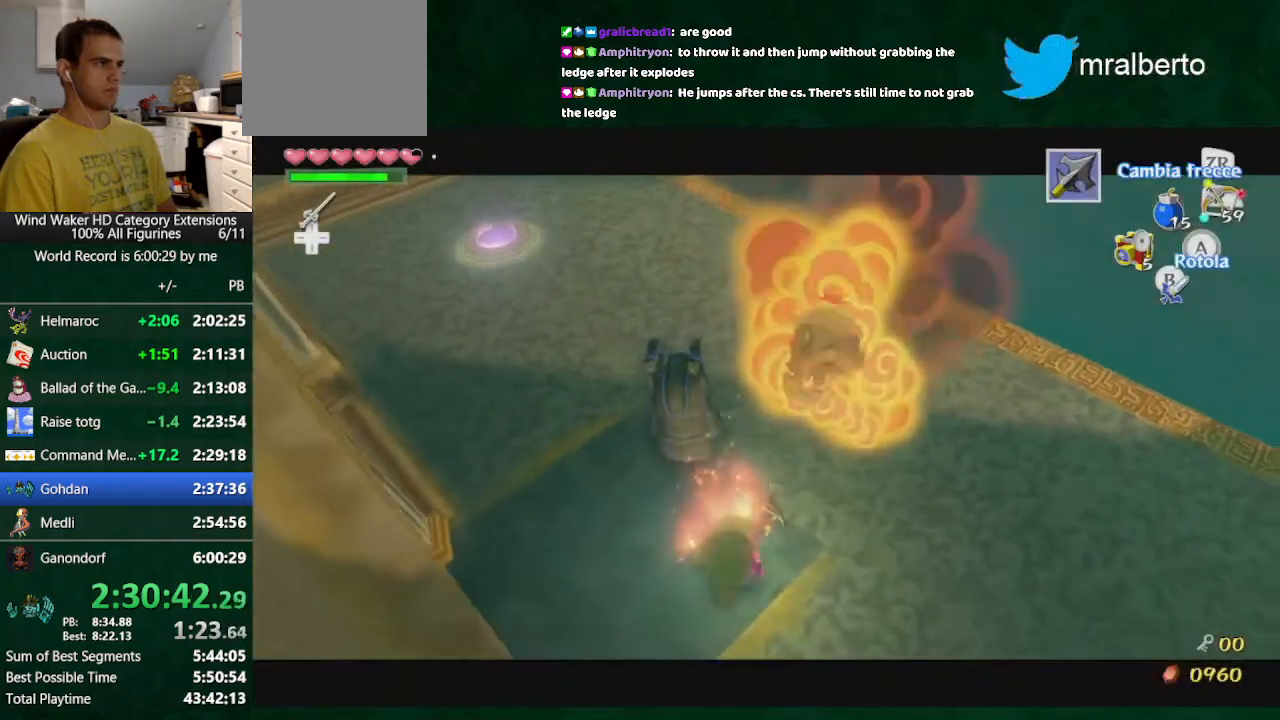
{"buttons": [], "left_stick": "up", "right_stick": "center", "button_events": [[133, "L2", "up"], [133, "R1", "up"]]}
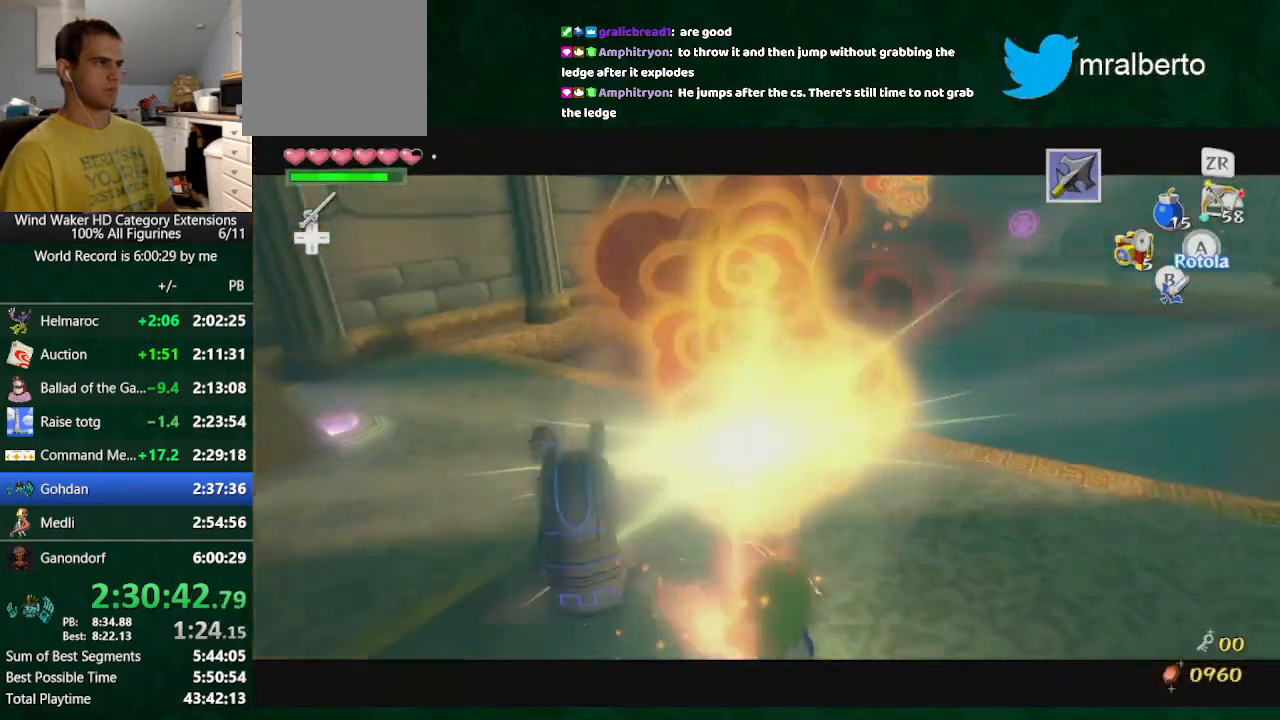
{"buttons": ["R1"], "left_stick": "center", "right_stick": "center", "button_events": [[167, "R1", "down"]]}
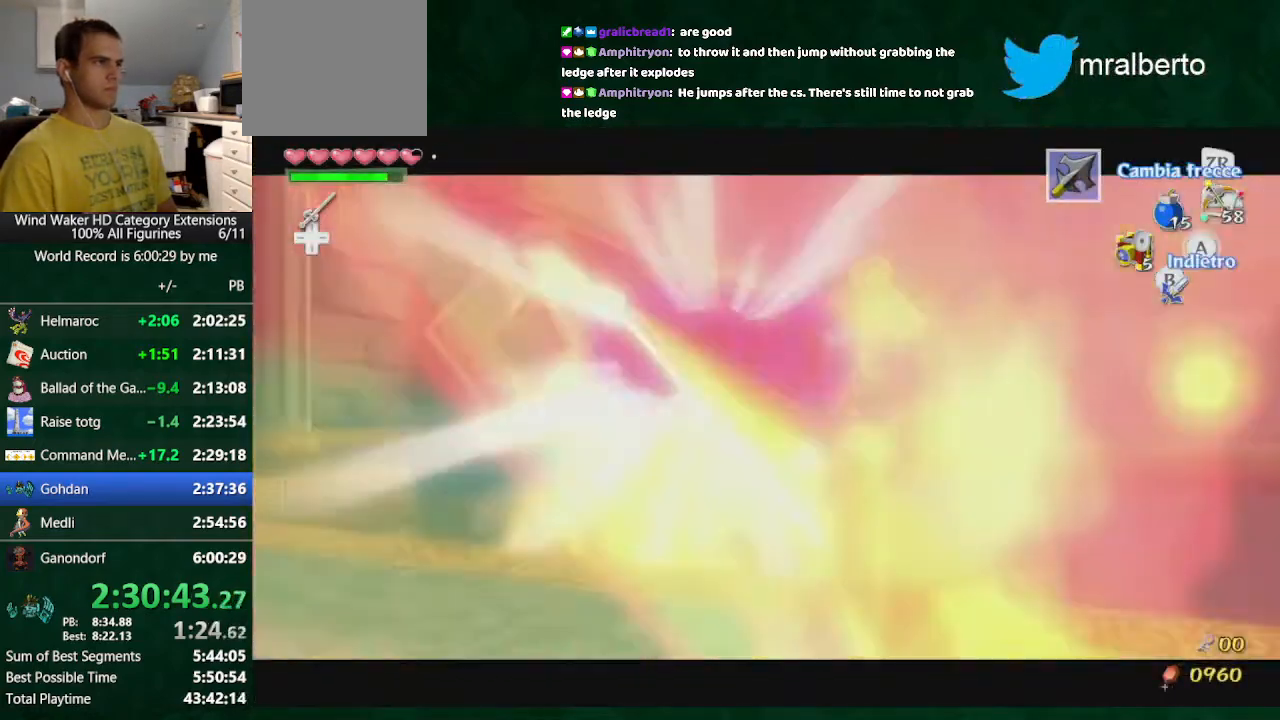
{"buttons": ["R1"], "left_stick": "center", "right_stick": "center", "button_events": []}
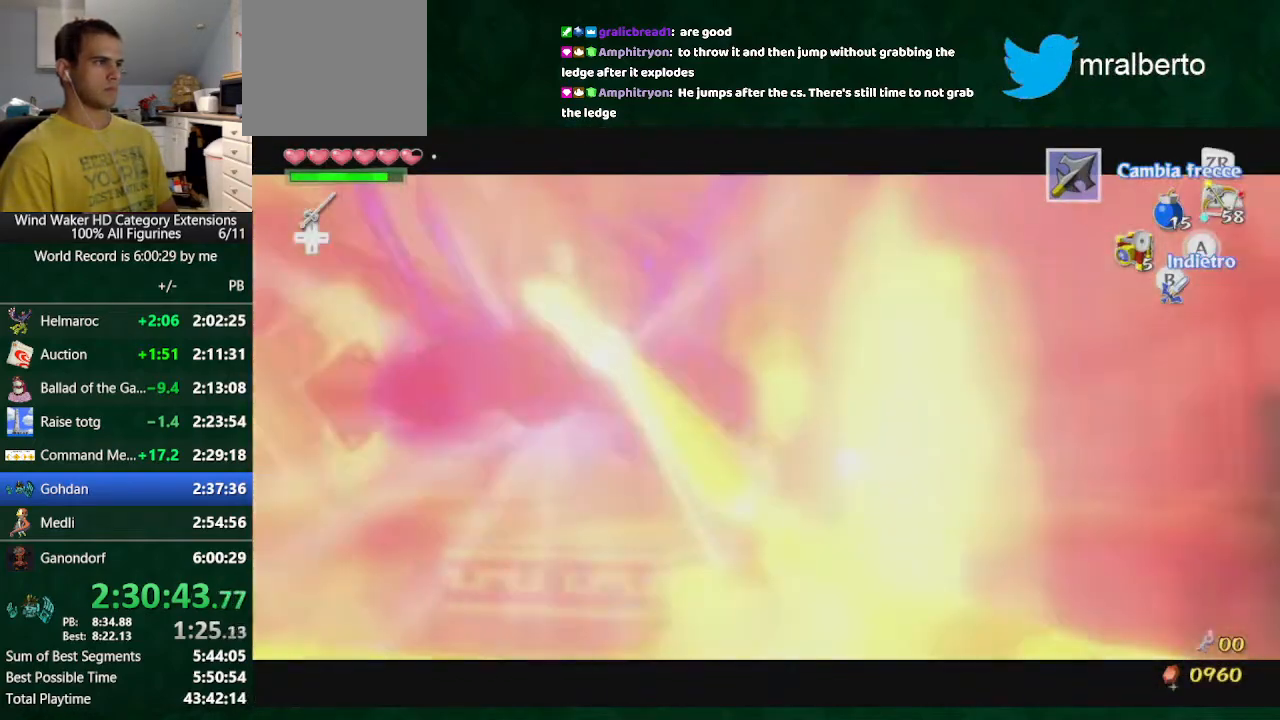
{"buttons": ["R1"], "left_stick": "center", "right_stick": "center", "button_events": [[133, "R1", "up"], [400, "R1", "down"]]}
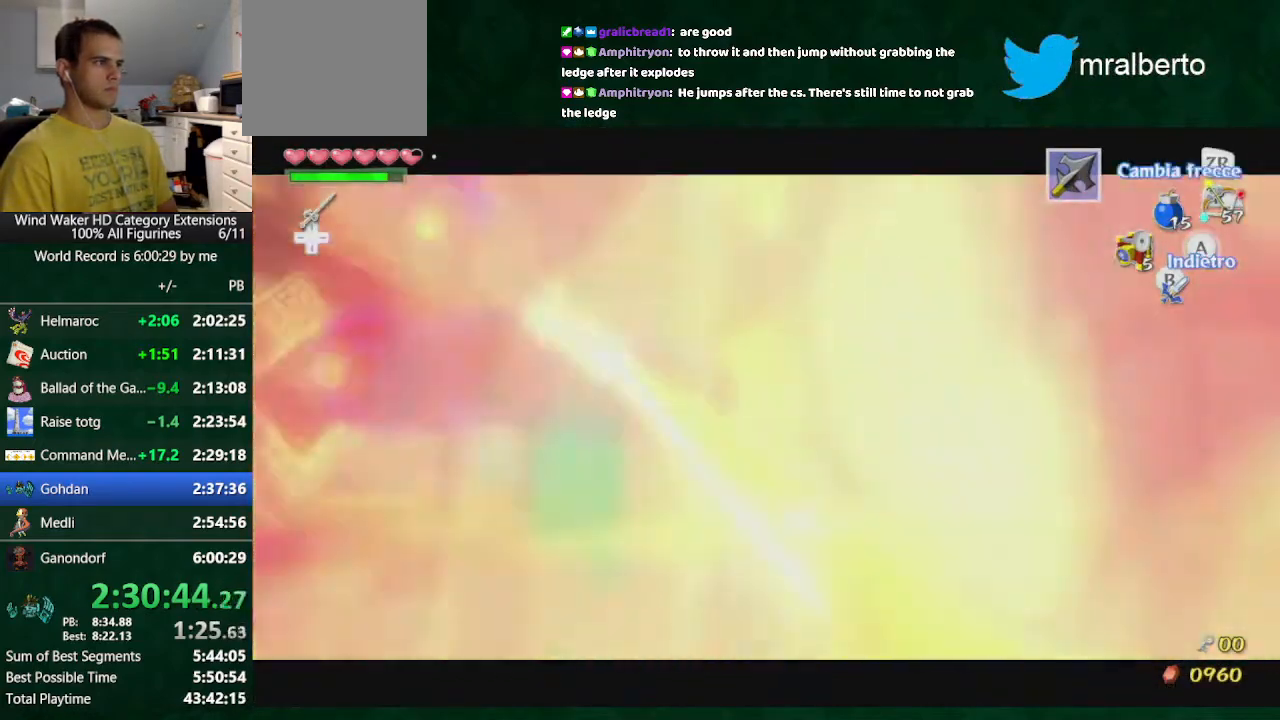
{"buttons": [], "left_stick": "center", "right_stick": "center", "button_events": [[400, "R1", "up"]]}
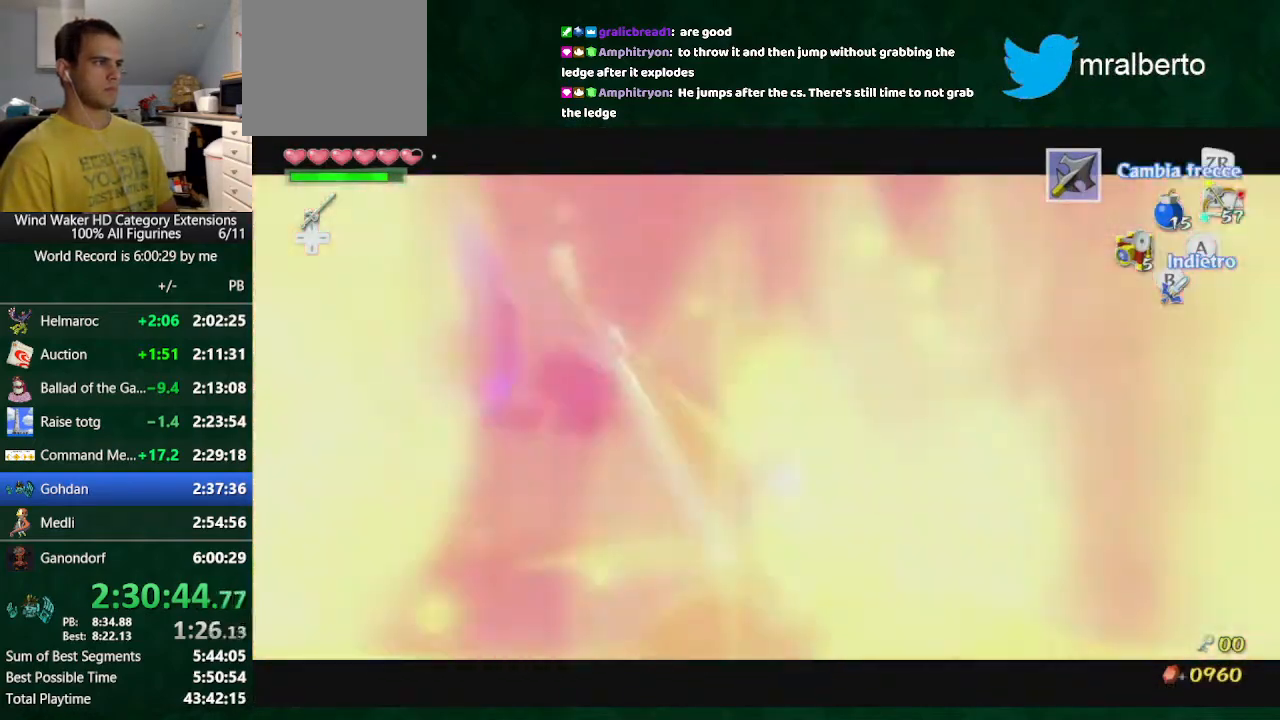
{"buttons": ["R1"], "left_stick": "center", "right_stick": "center", "button_events": [[400, "R1", "down"]]}
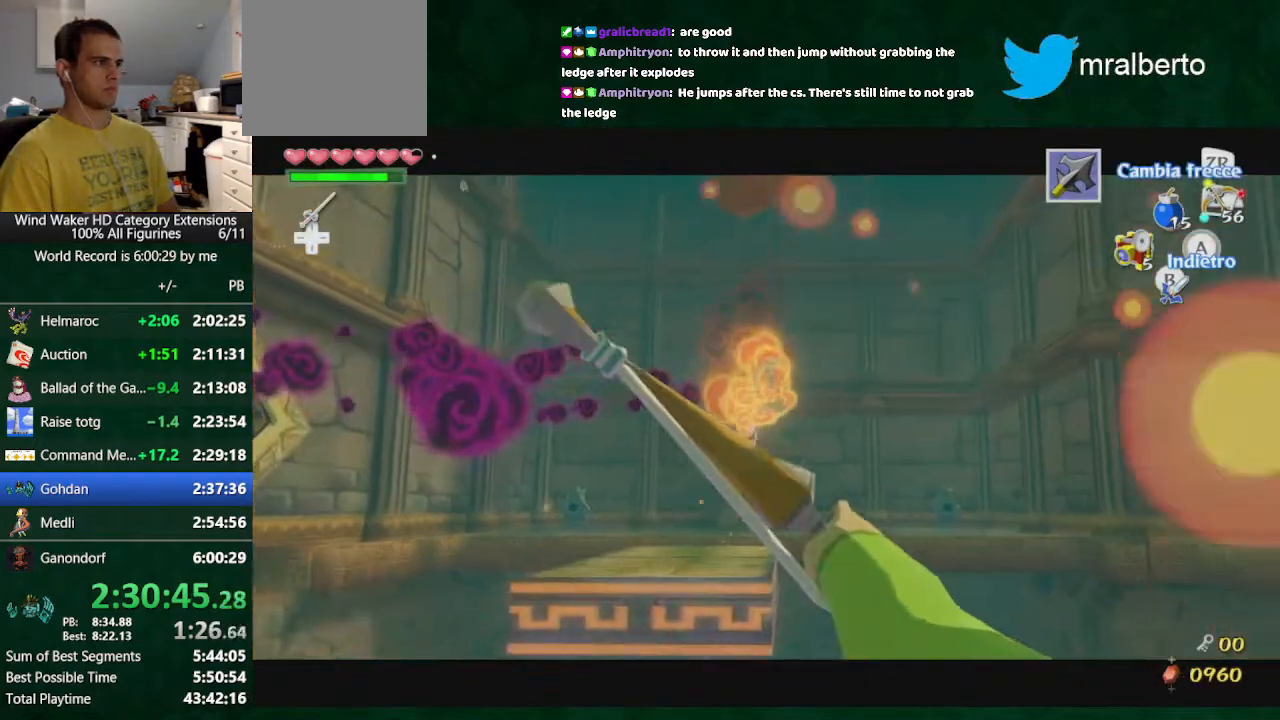
{"buttons": [], "left_stick": "center", "right_stick": "center", "button_events": [[367, "R1", "up"]]}
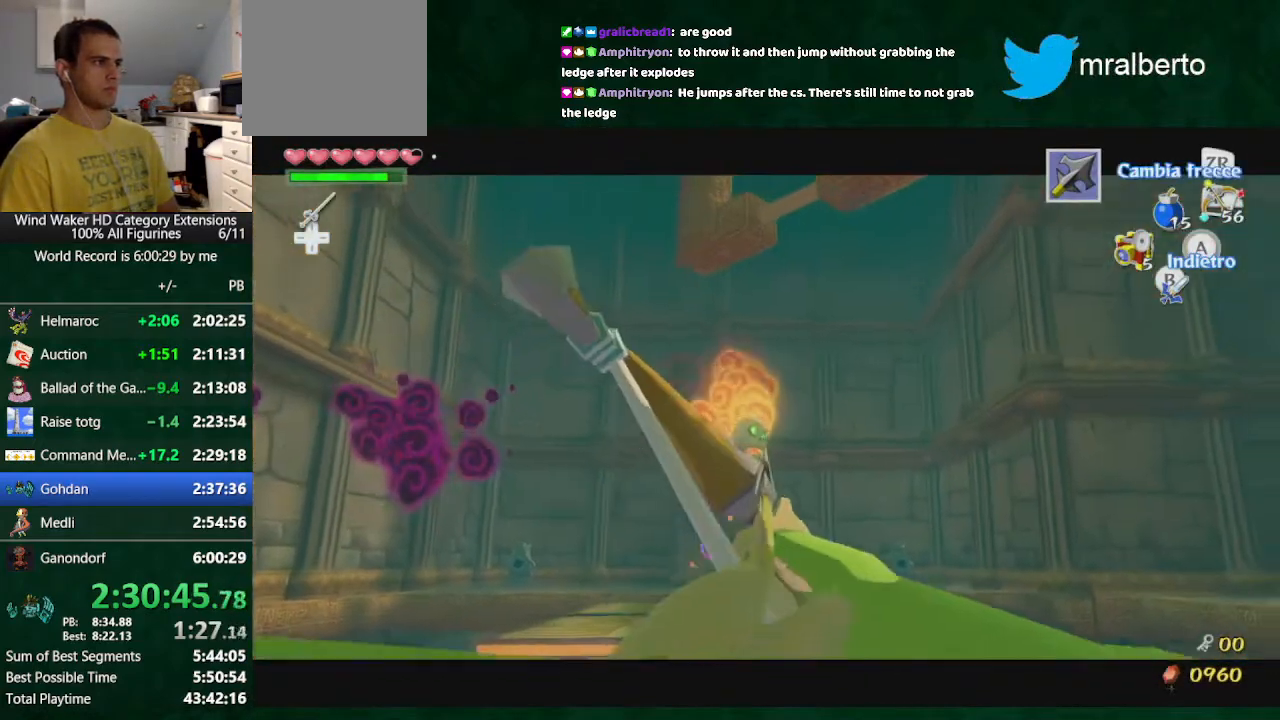
{"buttons": [], "left_stick": "down-left", "right_stick": "down", "button_events": [[100, "A", "down"], [300, "A", "up"]]}
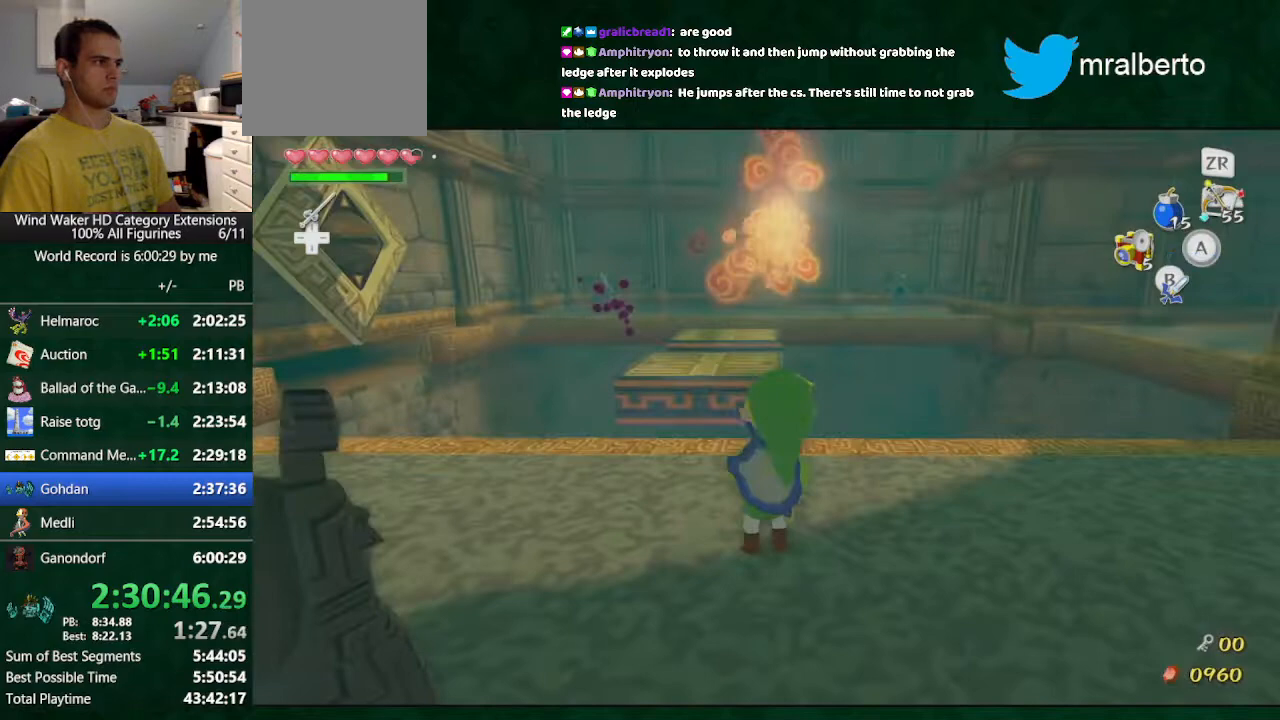
{"buttons": [], "left_stick": "down", "right_stick": "center", "button_events": []}
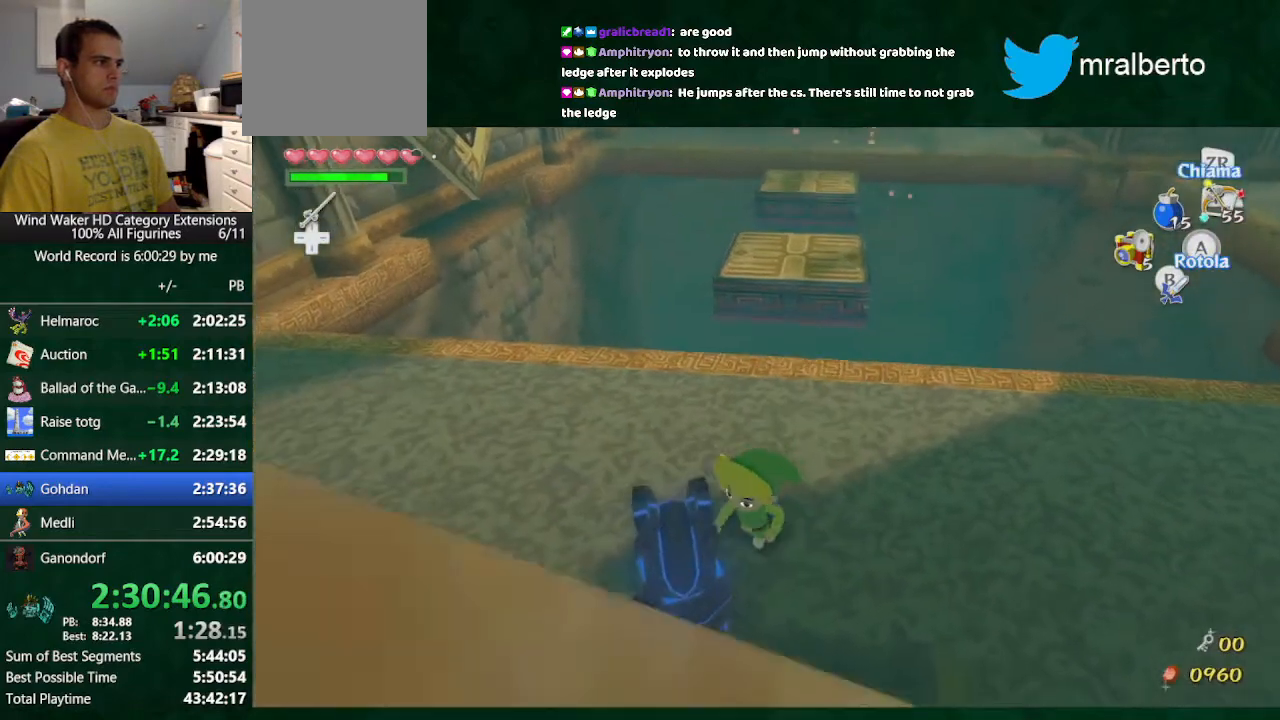
{"buttons": ["L2"], "left_stick": "center", "right_stick": "down", "button_events": [[33, "A", "down"], [367, "A", "up"], [500, "L2", "down"]]}
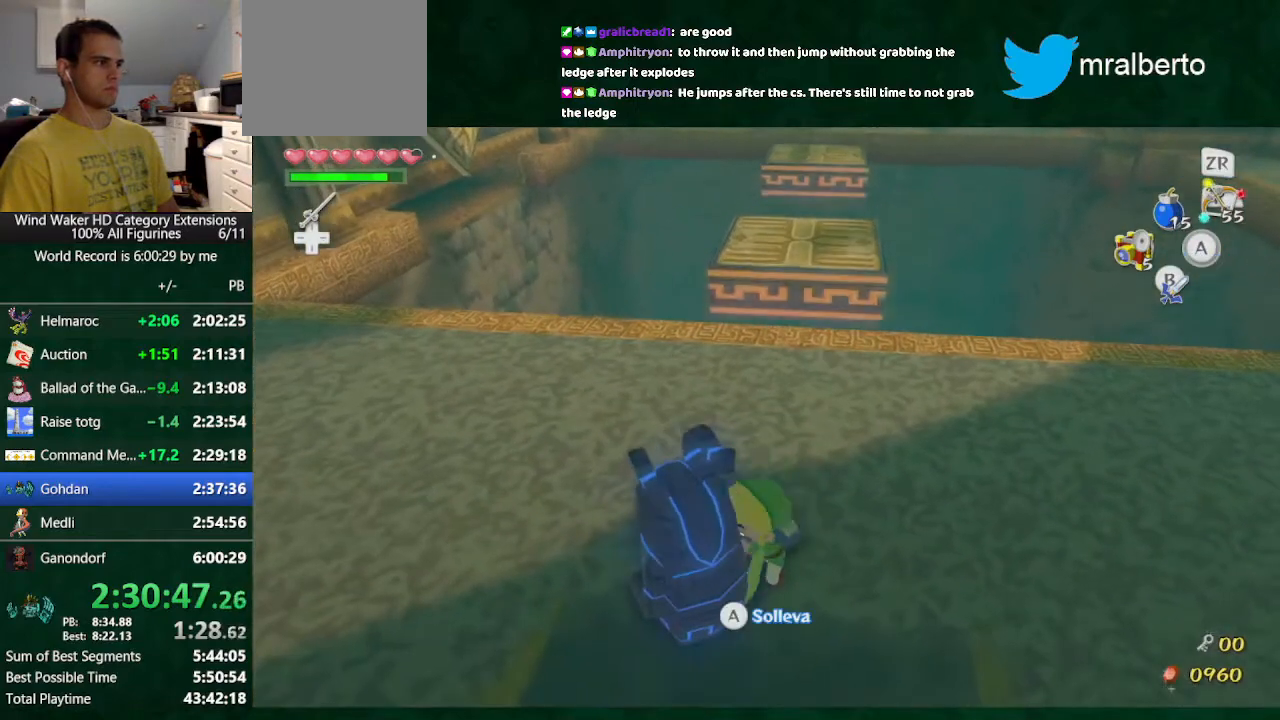
{"buttons": ["L2"], "left_stick": "up-right", "right_stick": "center", "button_events": []}
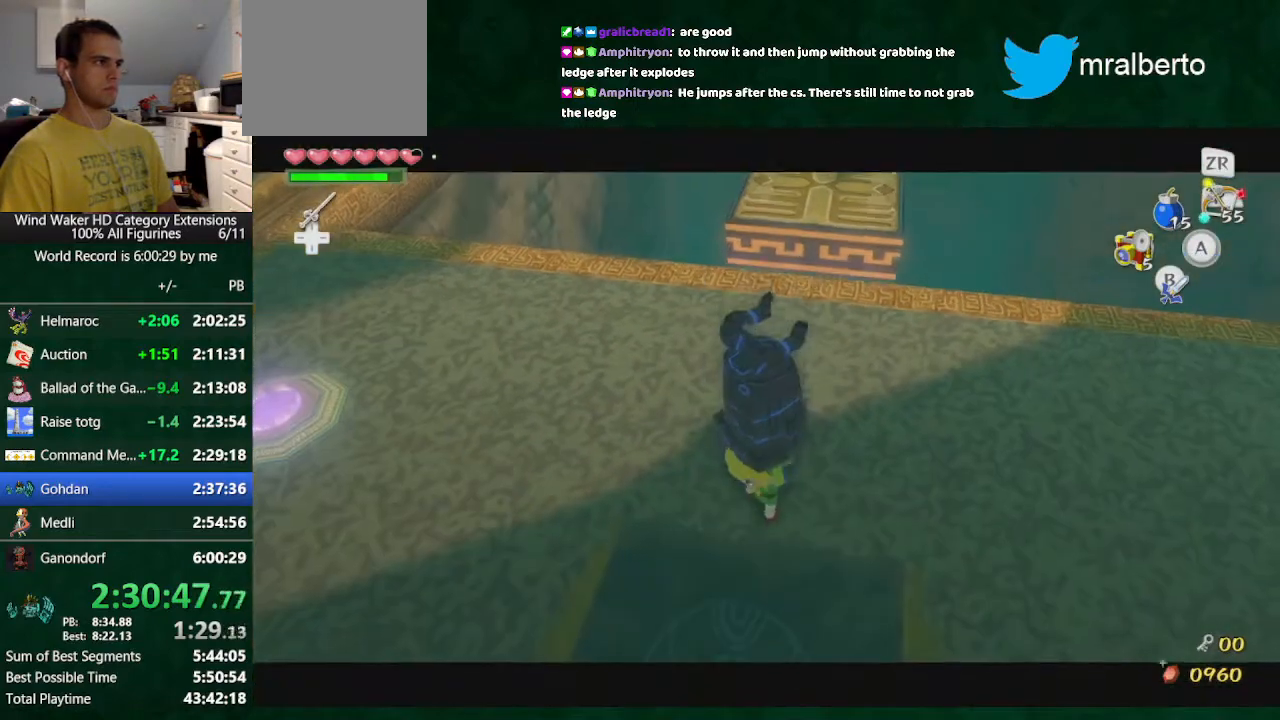
{"buttons": [], "left_stick": "up-right", "right_stick": "down-right", "button_events": [[333, "L2", "up"]]}
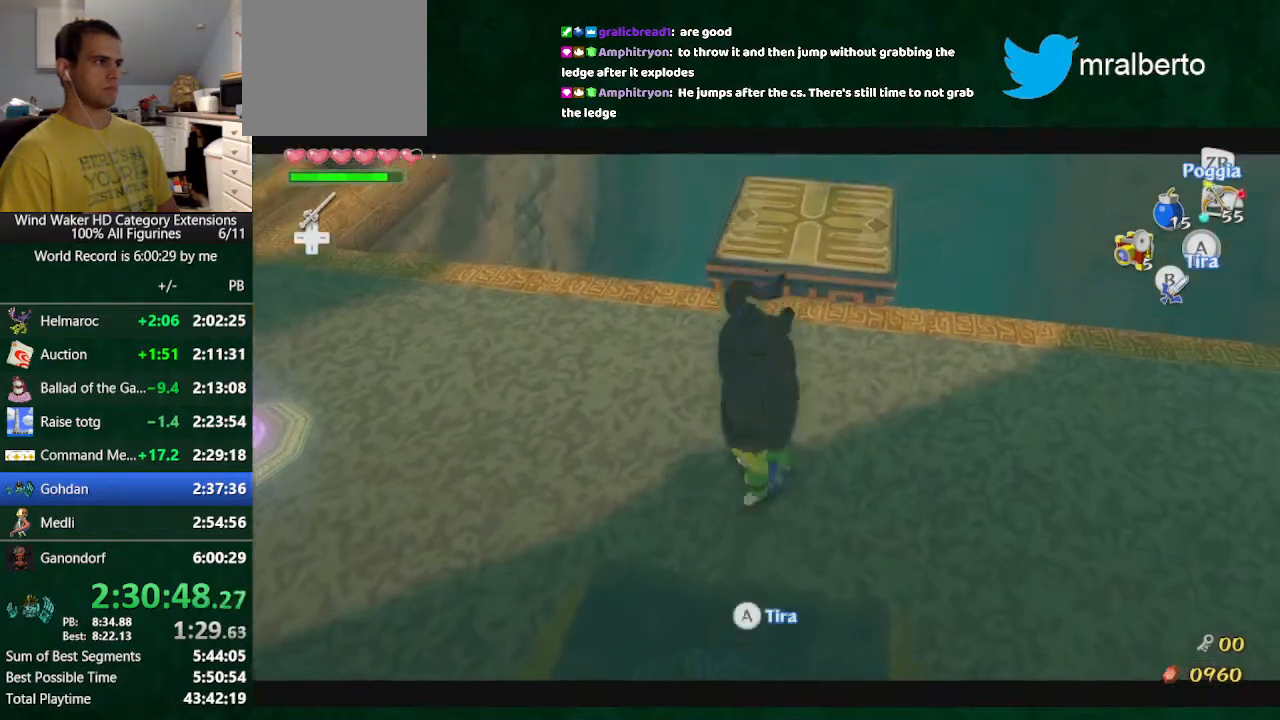
{"buttons": [], "left_stick": "up", "right_stick": "center", "button_events": []}
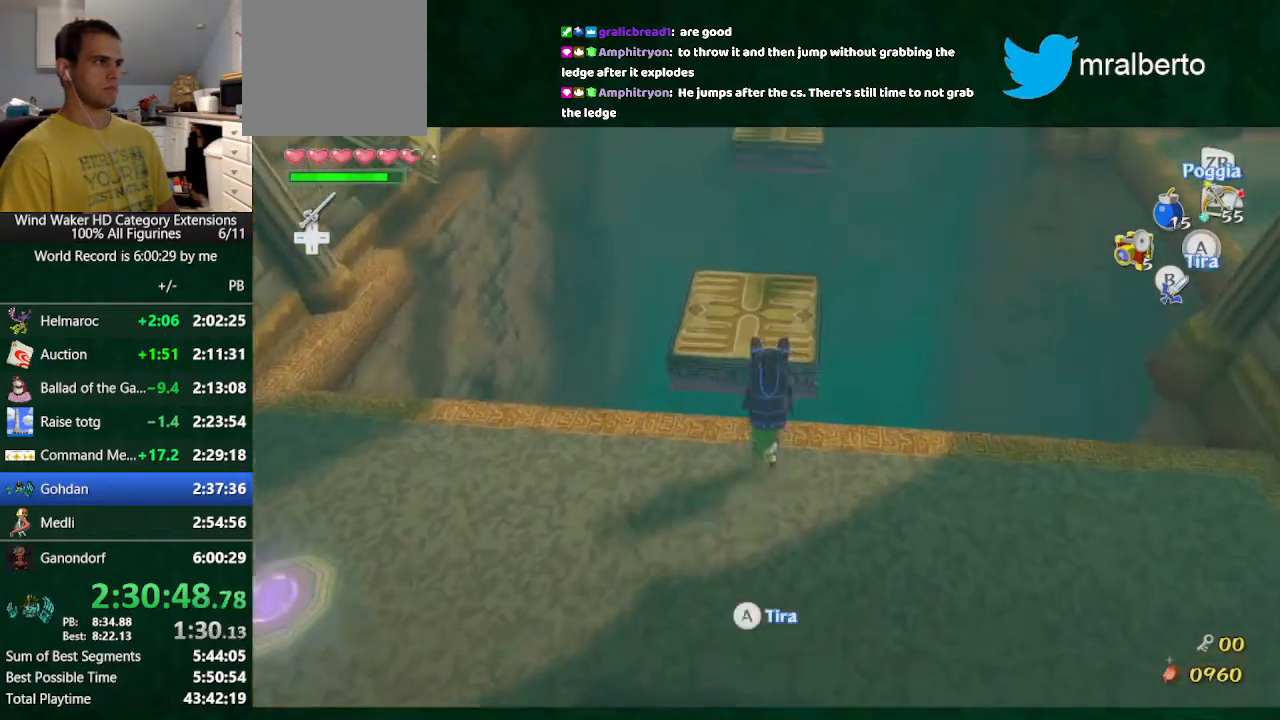
{"buttons": [], "left_stick": "center", "right_stick": "up", "button_events": []}
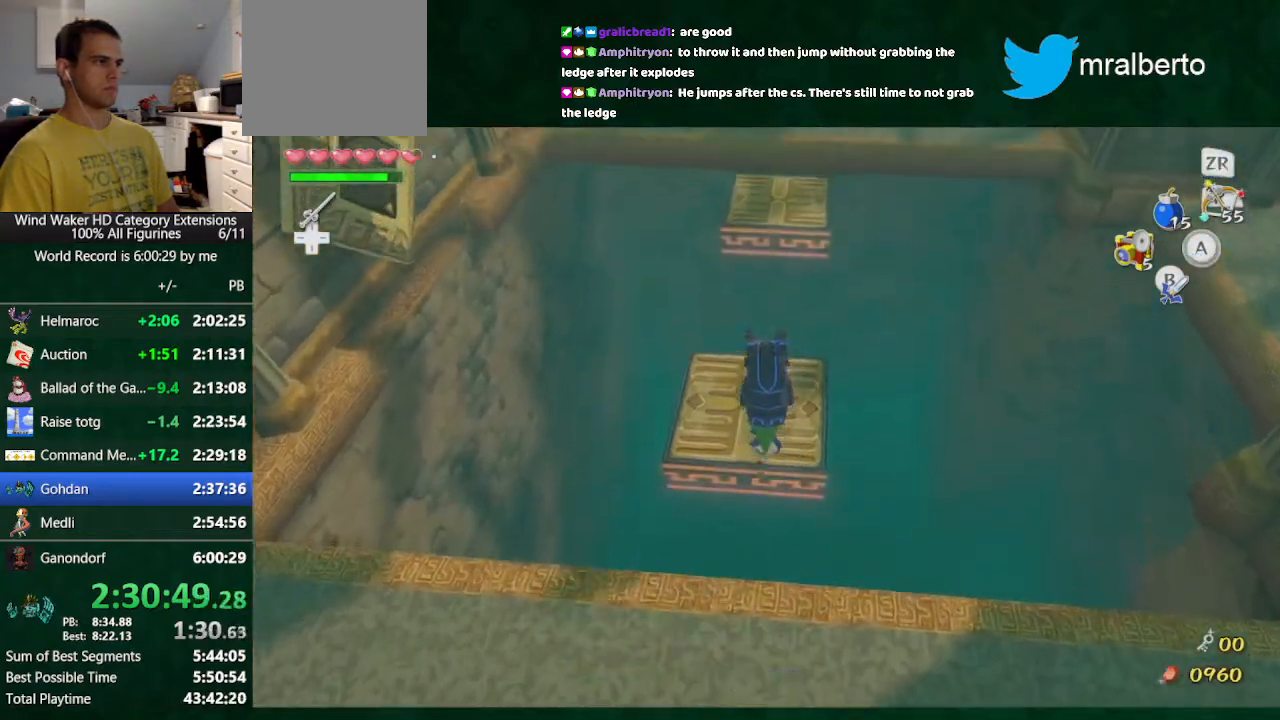
{"buttons": [], "left_stick": "up", "right_stick": "center", "button_events": []}
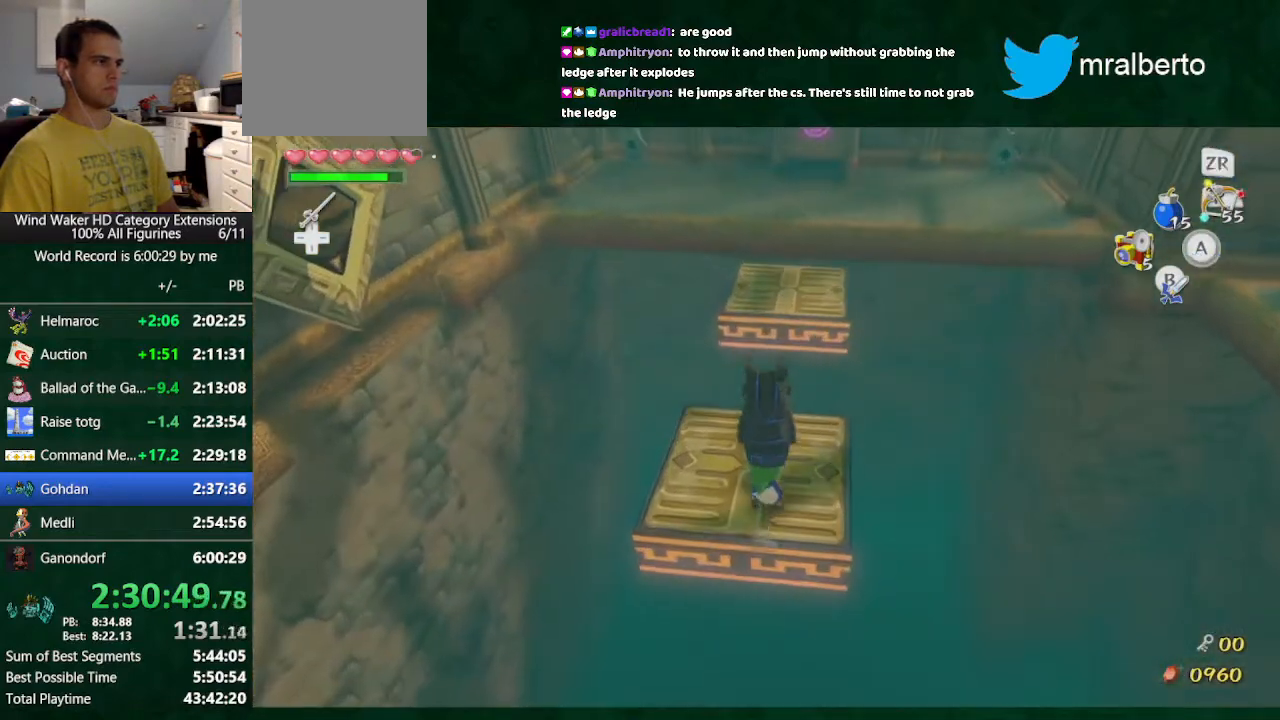
{"buttons": [], "left_stick": "up", "right_stick": "center", "button_events": []}
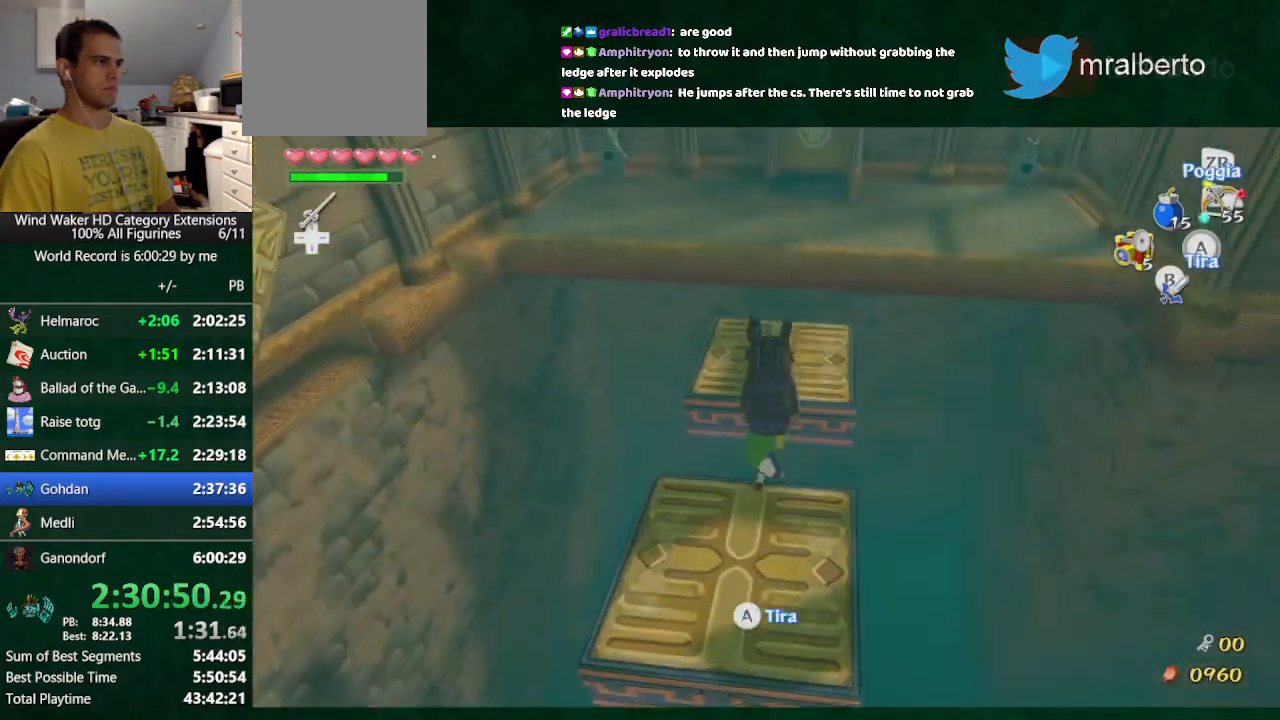
{"buttons": [], "left_stick": "center", "right_stick": "center", "button_events": []}
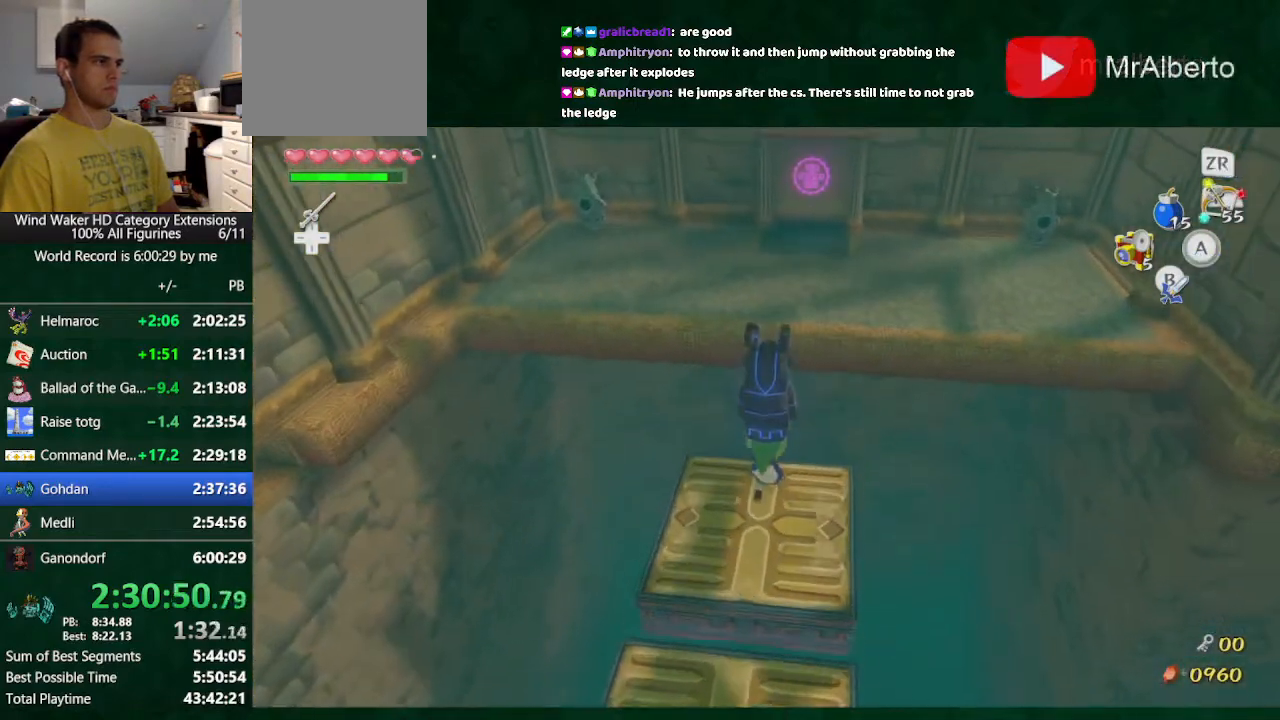
{"buttons": [], "left_stick": "center", "right_stick": "center", "button_events": []}
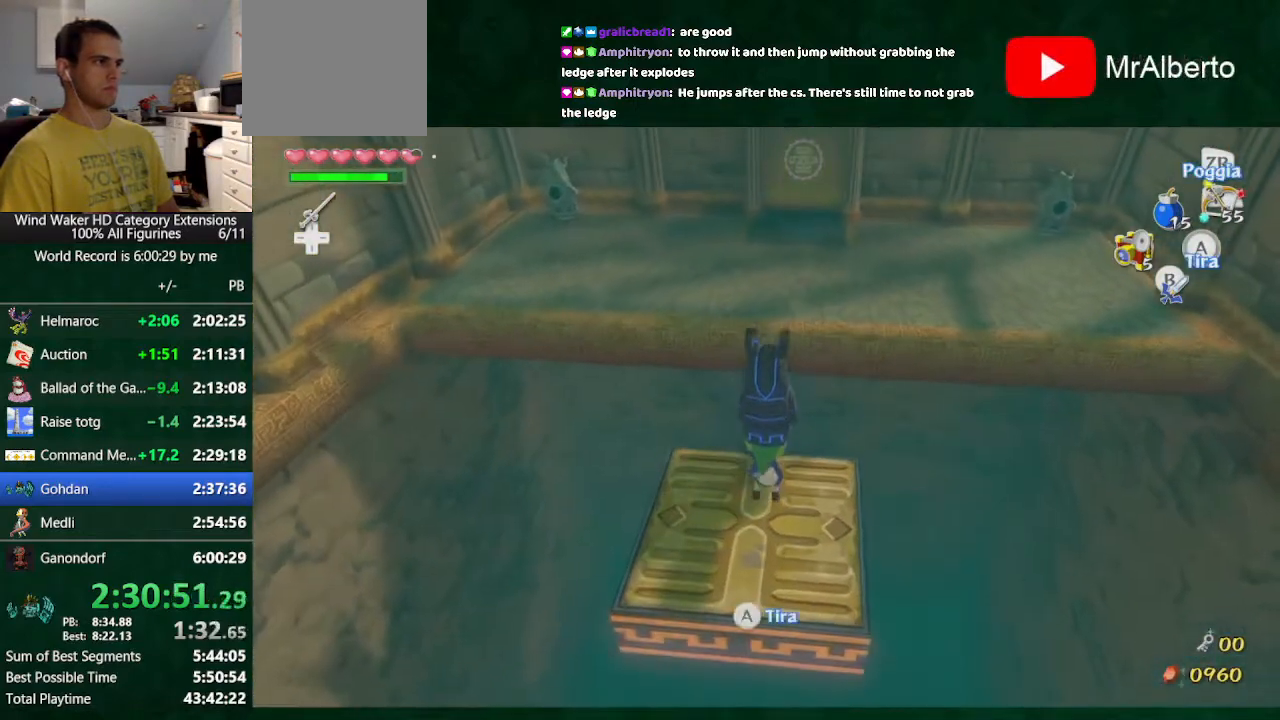
{"buttons": [], "left_stick": "up", "right_stick": "center", "button_events": []}
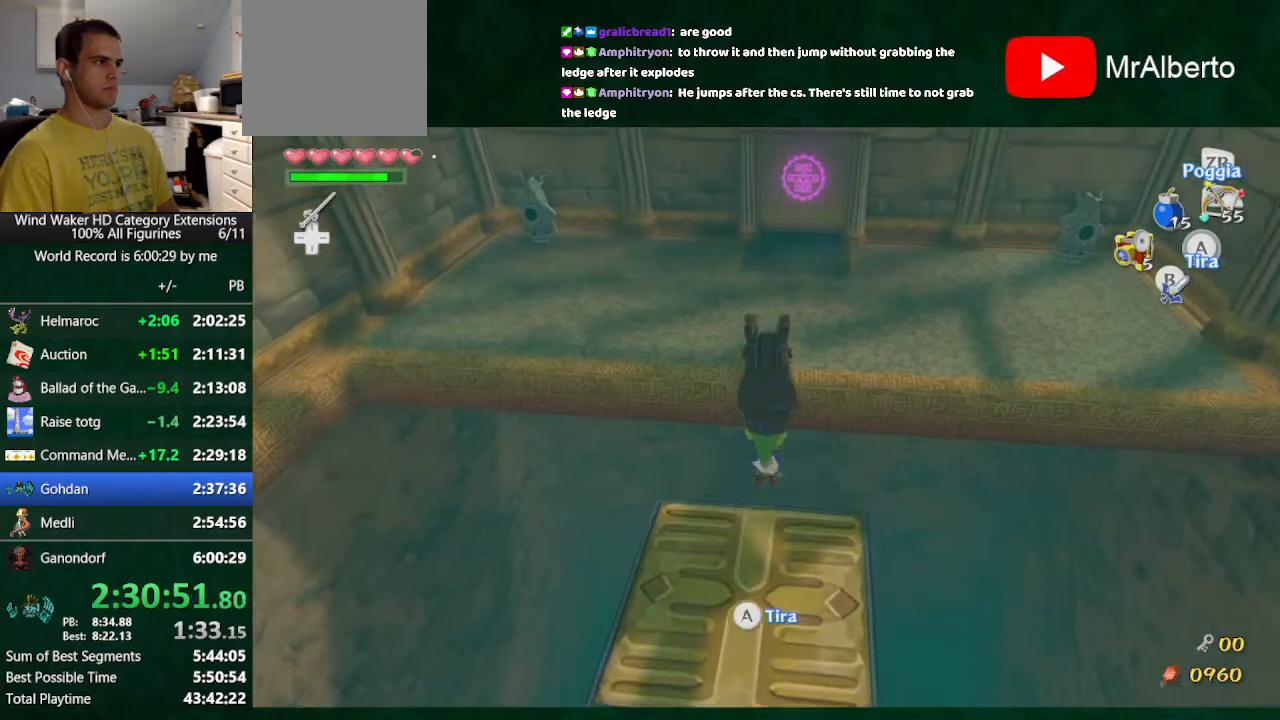
{"buttons": [], "left_stick": "up", "right_stick": "center", "button_events": []}
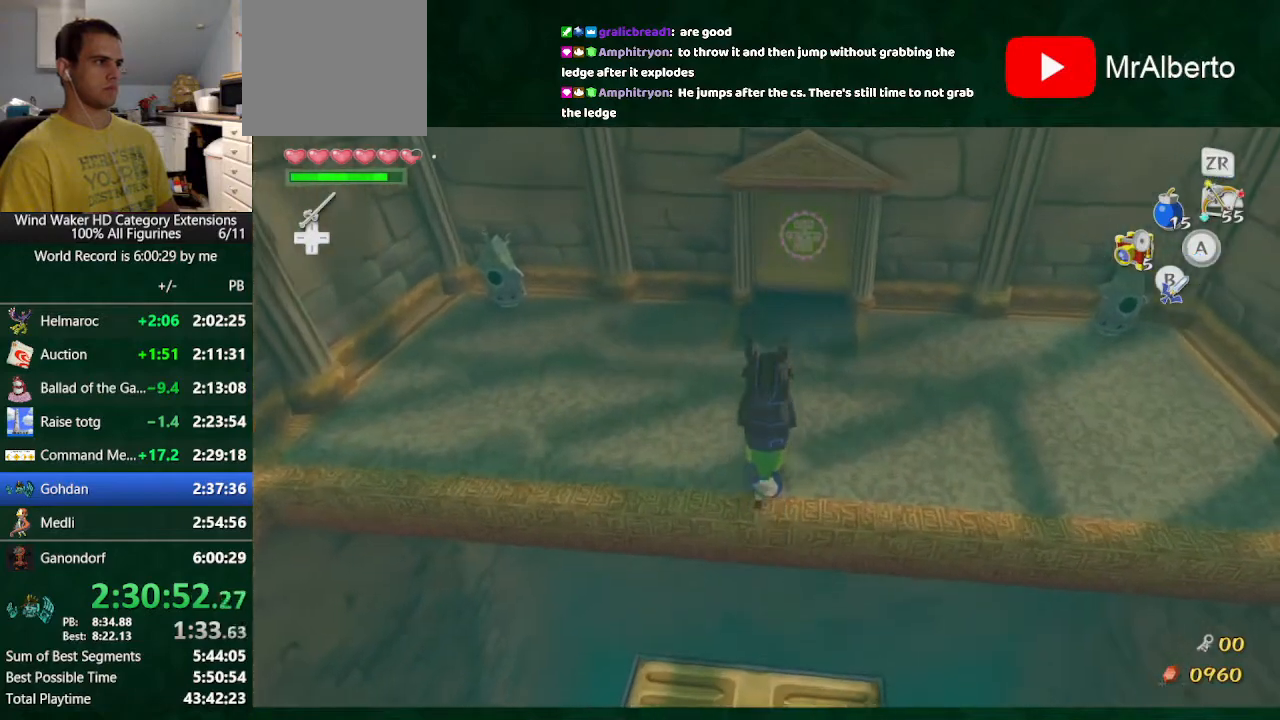
{"buttons": [], "left_stick": "up", "right_stick": "center", "button_events": []}
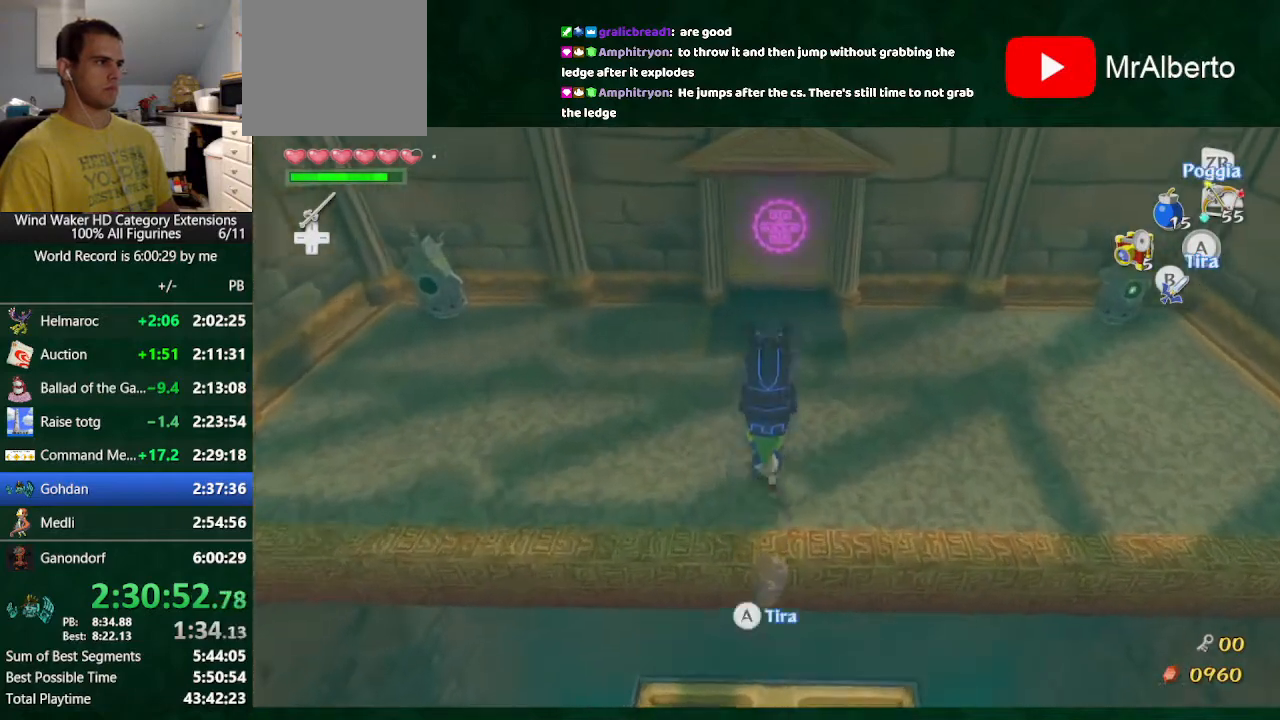
{"buttons": [], "left_stick": "up", "right_stick": "center", "button_events": []}
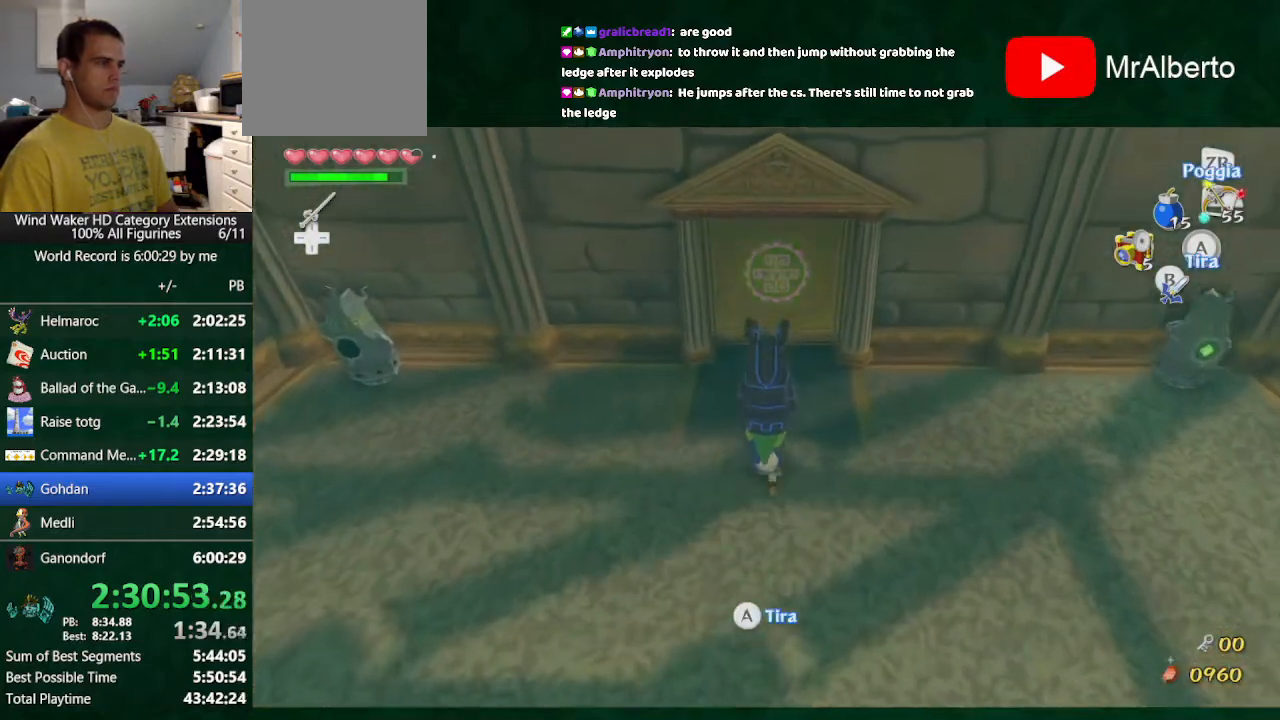
{"buttons": [], "left_stick": "up", "right_stick": "center", "button_events": []}
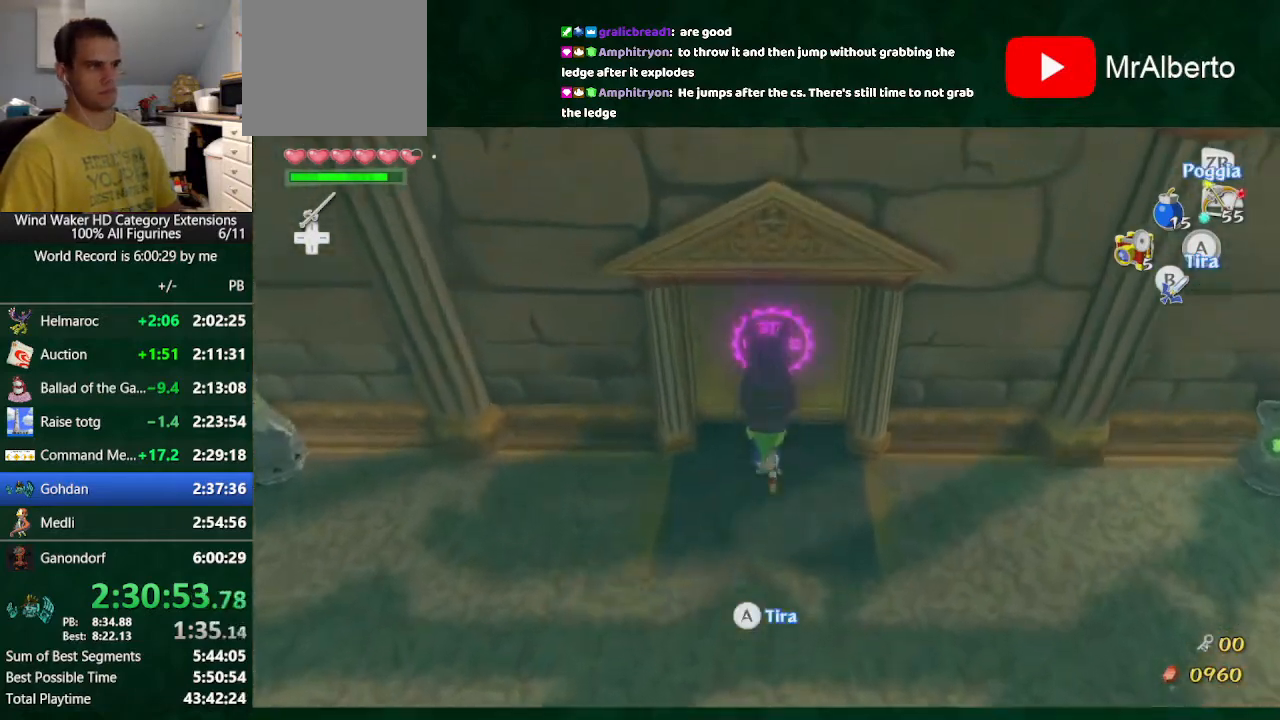
{"buttons": [], "left_stick": "center", "right_stick": "center", "button_events": [[133, "A", "down"], [267, "A", "up"]]}